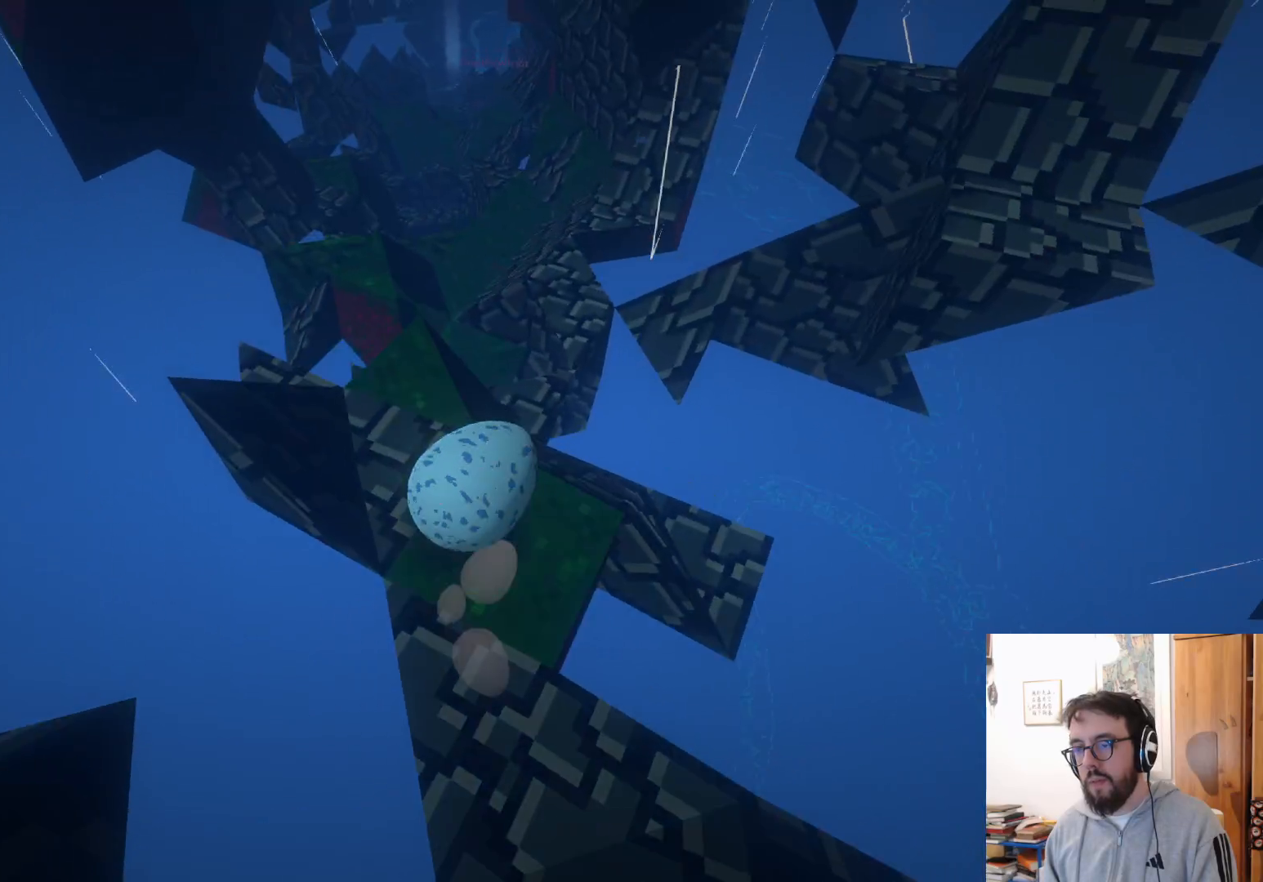
Gameplay with a controller (Xbox layout); each line is a JSON object with the inputs held at the frame after it. "events" lists button and stick changes between this image and that frame as [ms after this image, input, new state], when the widget could be followed in between. Not read: R3.
{"buttons": ["A"], "left_stick": "up-right", "right_stick": "center", "events": [[500, "A", "down"]]}
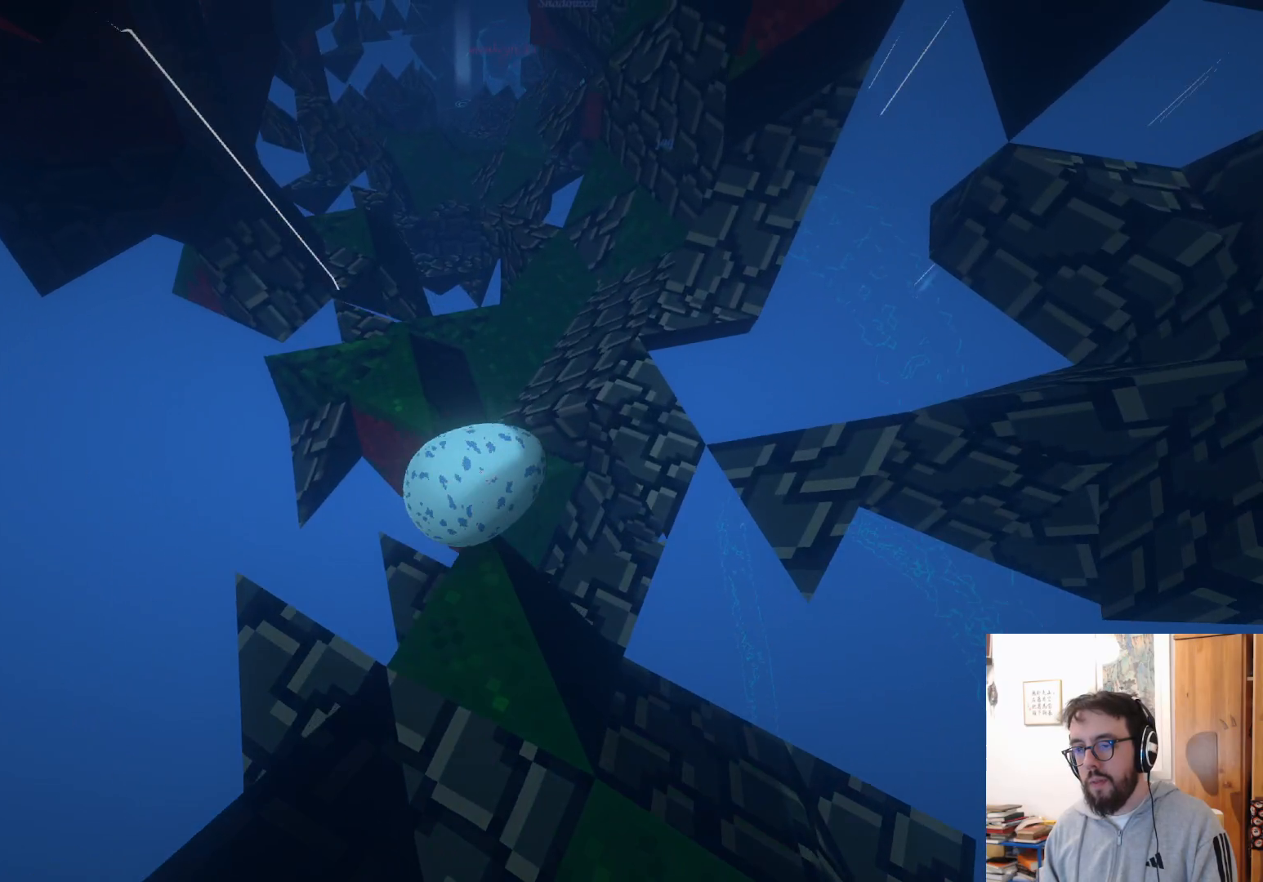
{"buttons": [], "left_stick": "up-right", "right_stick": "down-right", "events": [[133, "A", "up"], [383, "right_stick", "down-right"]]}
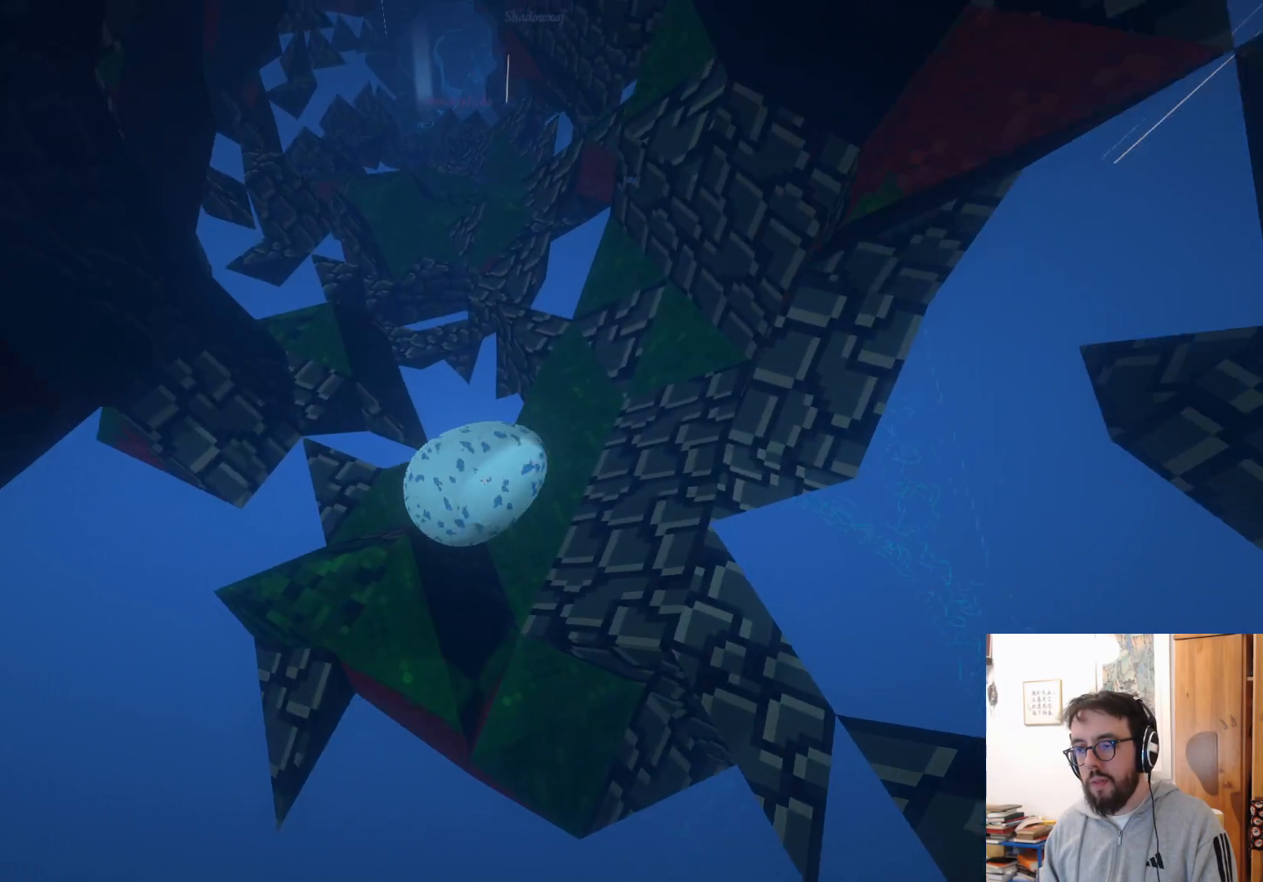
{"buttons": [], "left_stick": "up", "right_stick": "center", "events": [[83, "right_stick", "center"], [267, "left_stick", "right"], [483, "left_stick", "up"]]}
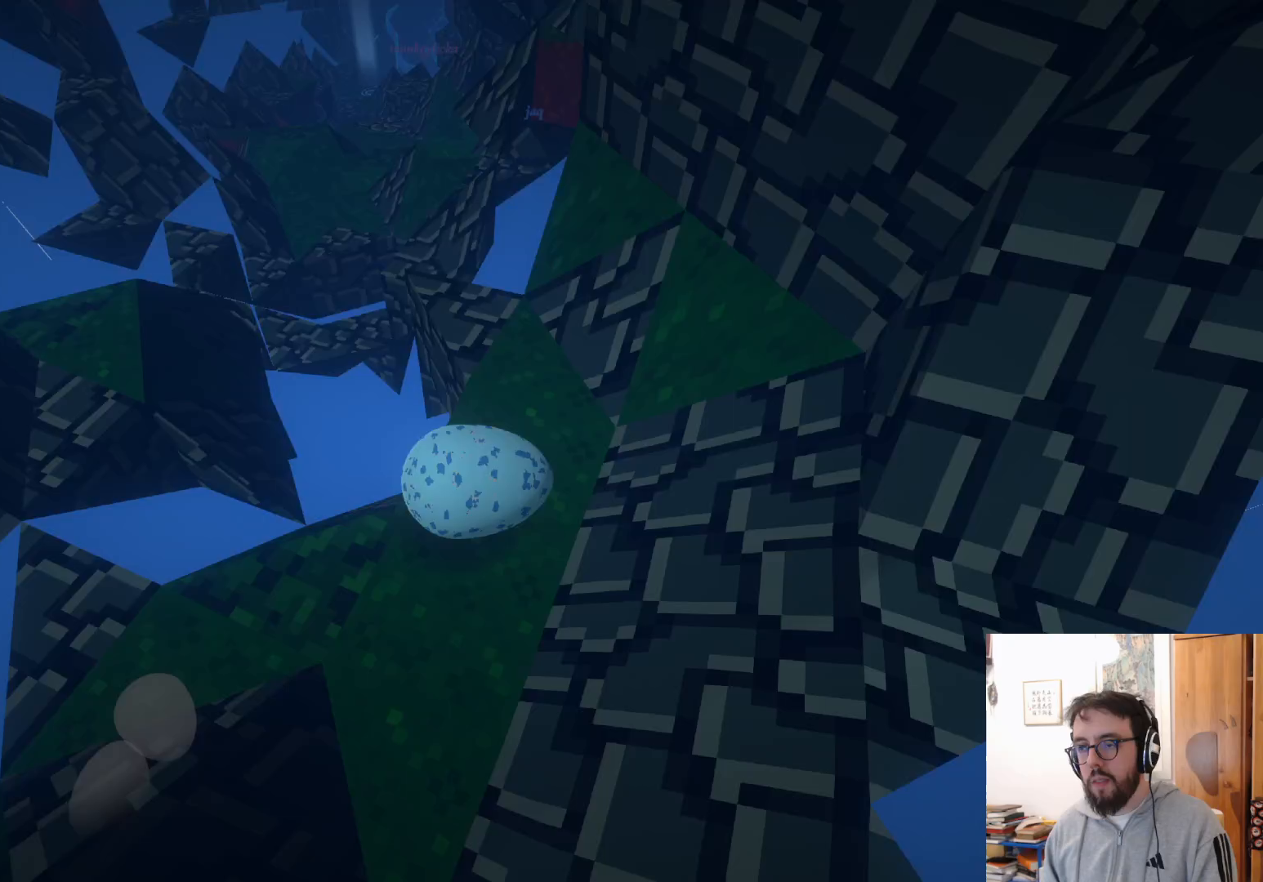
{"buttons": [], "left_stick": "up-left", "right_stick": "center", "events": [[33, "left_stick", "up-left"]]}
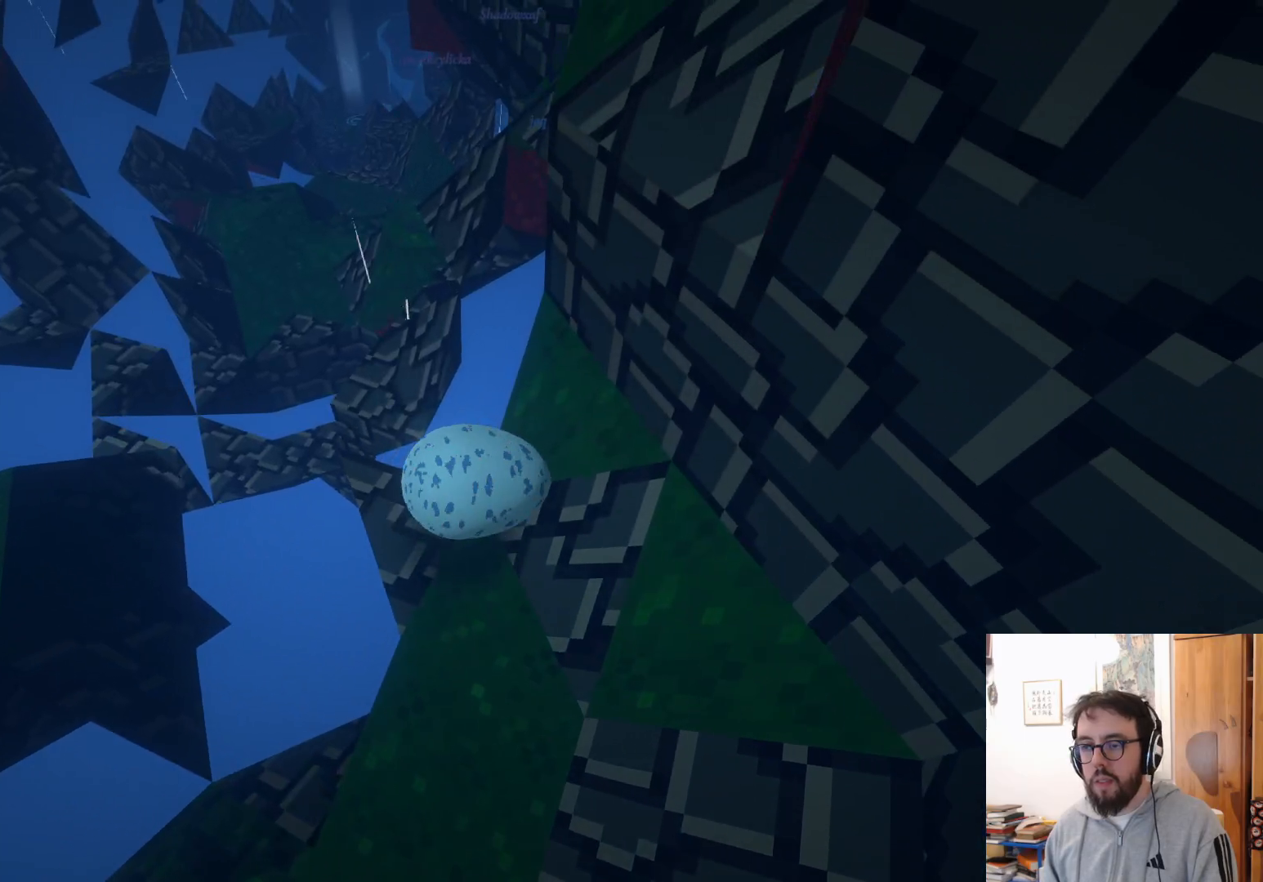
{"buttons": [], "left_stick": "up-right", "right_stick": "center", "events": [[300, "A", "down"], [317, "left_stick", "up-right"], [500, "A", "up"]]}
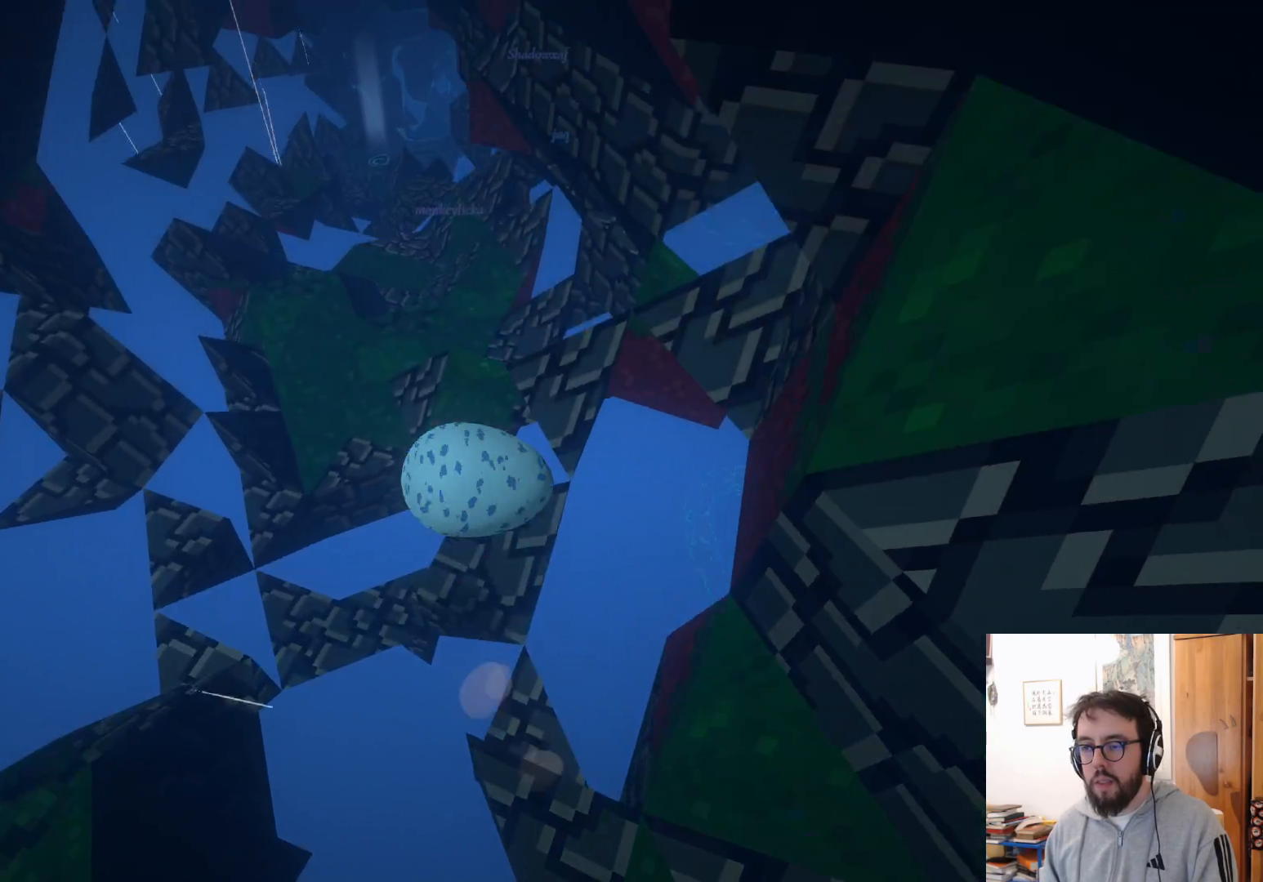
{"buttons": [], "left_stick": "up-right", "right_stick": "center", "events": []}
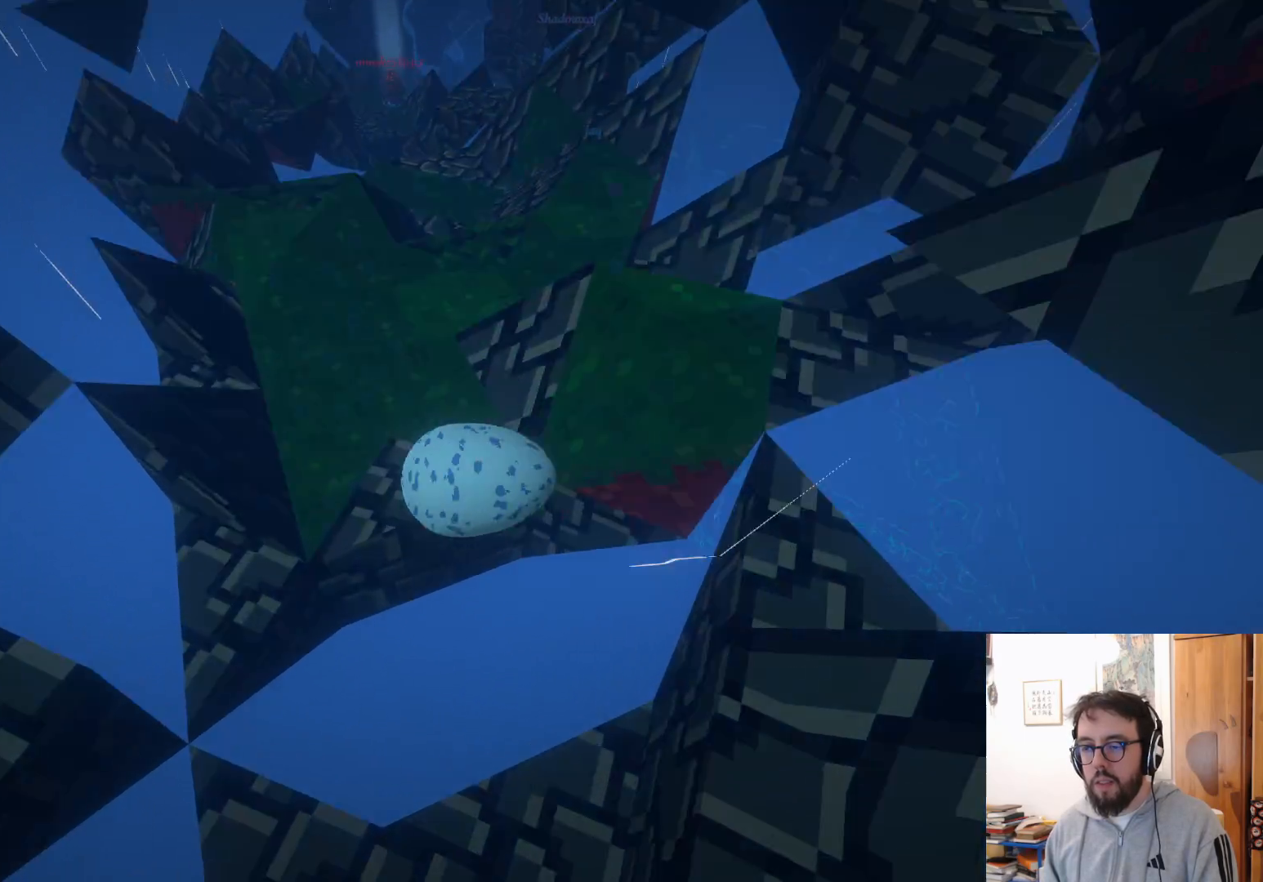
{"buttons": [], "left_stick": "right", "right_stick": "center", "events": [[467, "left_stick", "right"]]}
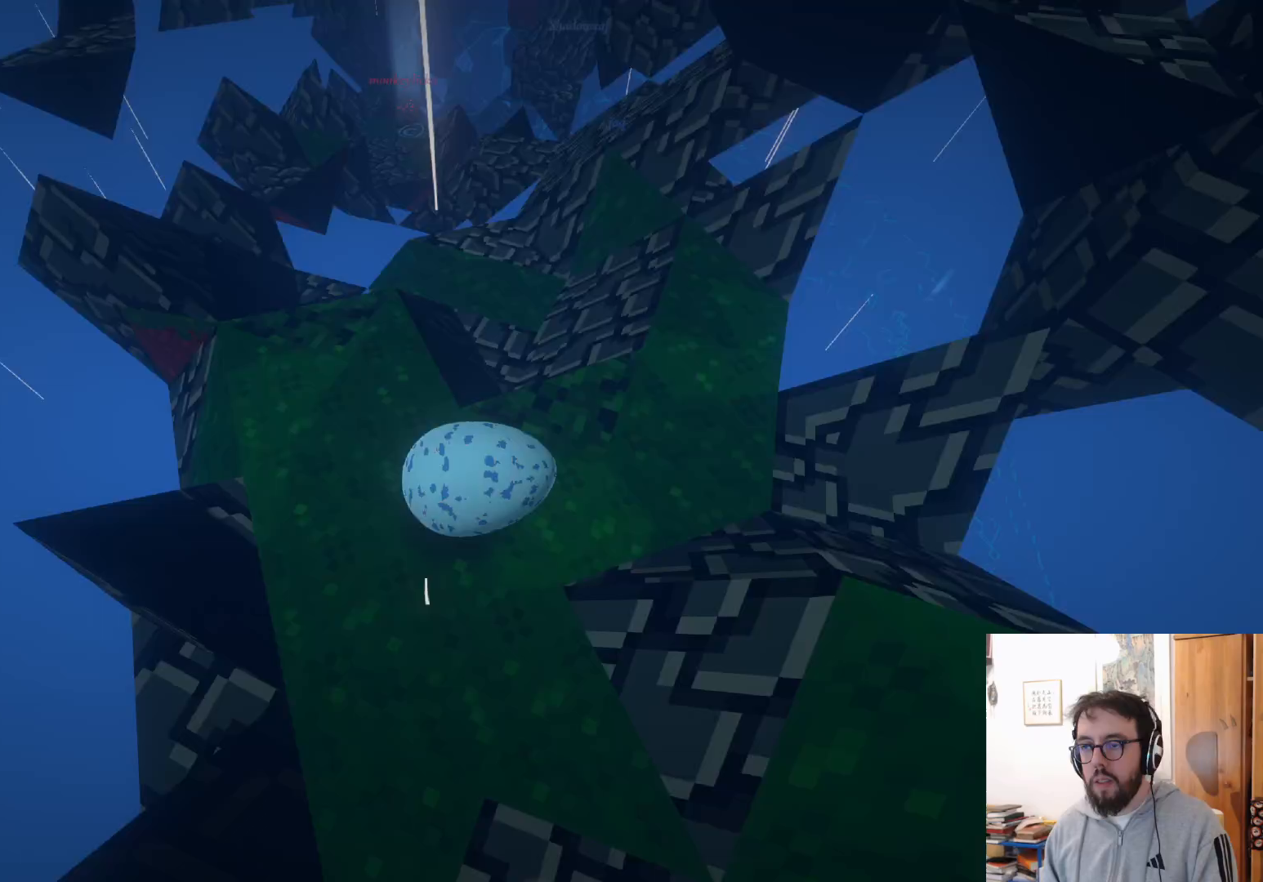
{"buttons": [], "left_stick": "up", "right_stick": "center", "events": [[183, "left_stick", "up-right"], [333, "left_stick", "up"]]}
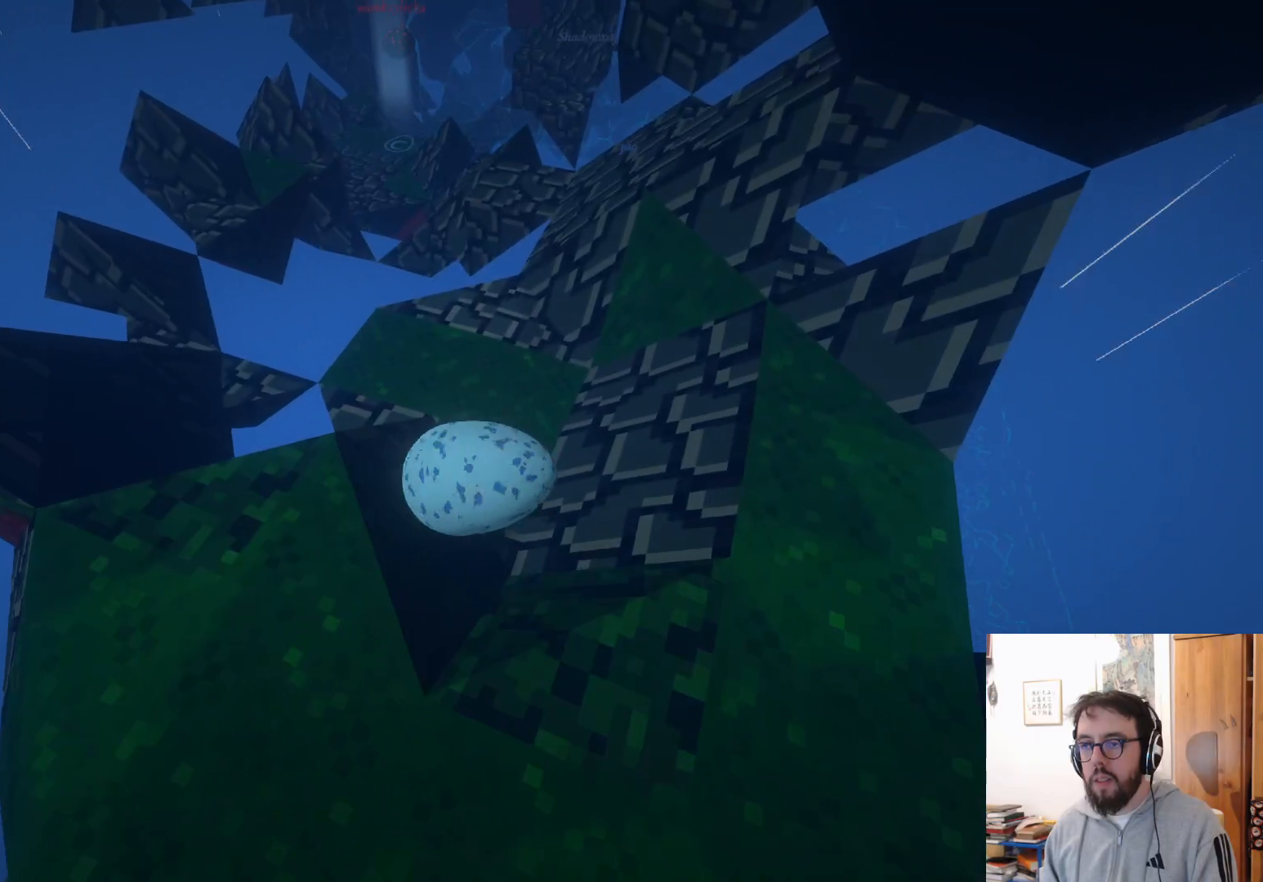
{"buttons": [], "left_stick": "up", "right_stick": "center", "events": [[33, "left_stick", "center"], [150, "left_stick", "left"], [300, "left_stick", "up-left"], [450, "left_stick", "up"]]}
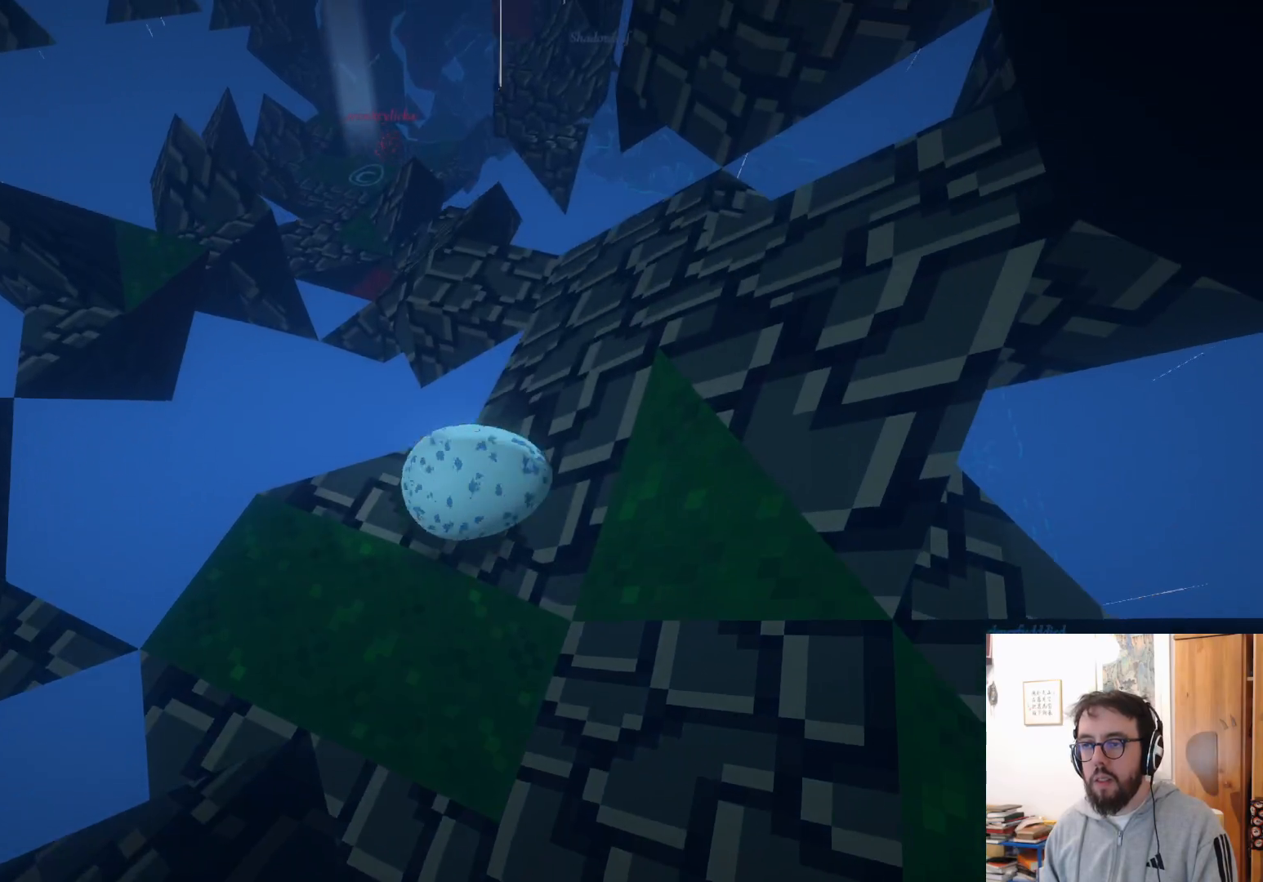
{"buttons": [], "left_stick": "up-right", "right_stick": "center", "events": [[17, "left_stick", "up-right"], [100, "A", "down"], [167, "A", "up"]]}
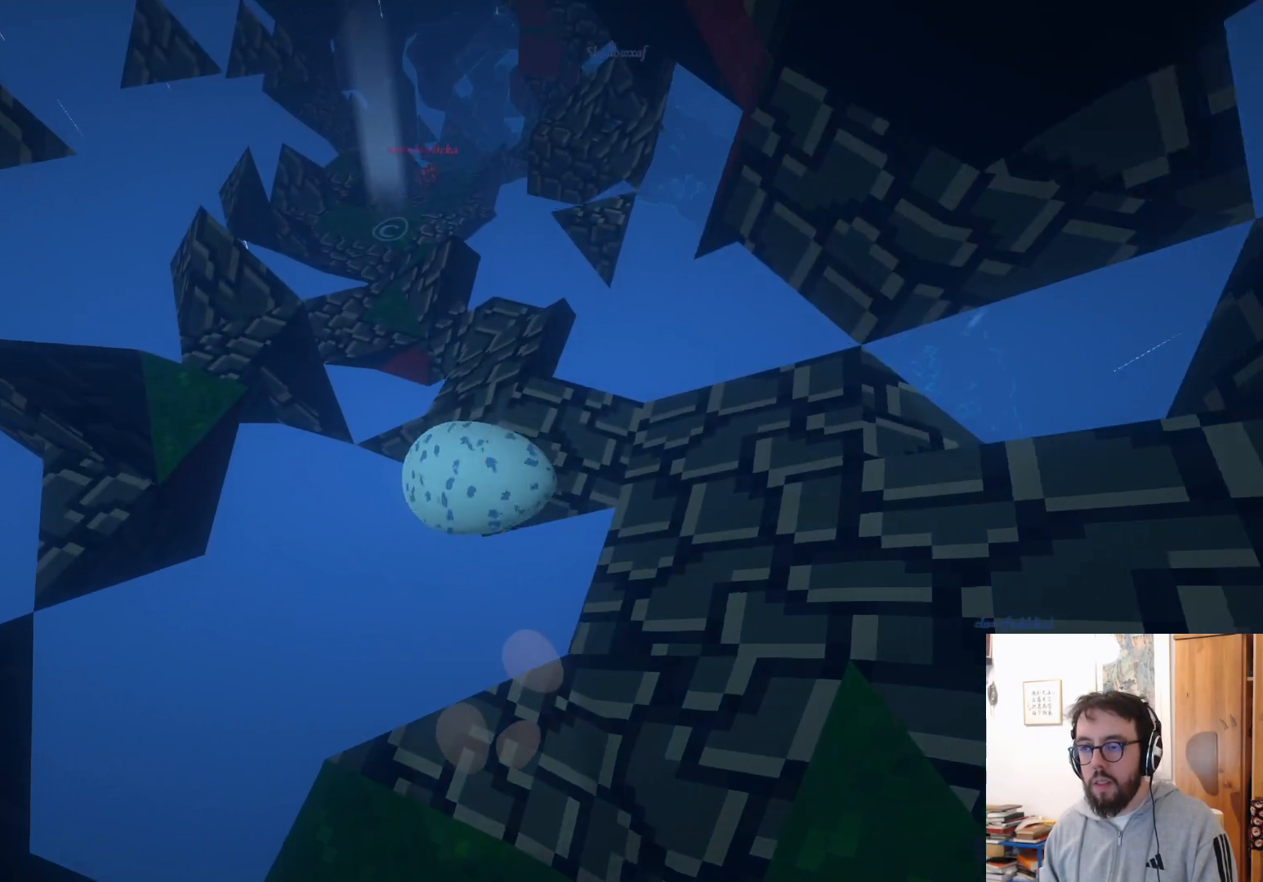
{"buttons": [], "left_stick": "left", "right_stick": "down", "events": [[267, "B", "down"], [350, "left_stick", "up"], [367, "B", "up"], [483, "left_stick", "left"], [500, "right_stick", "down"]]}
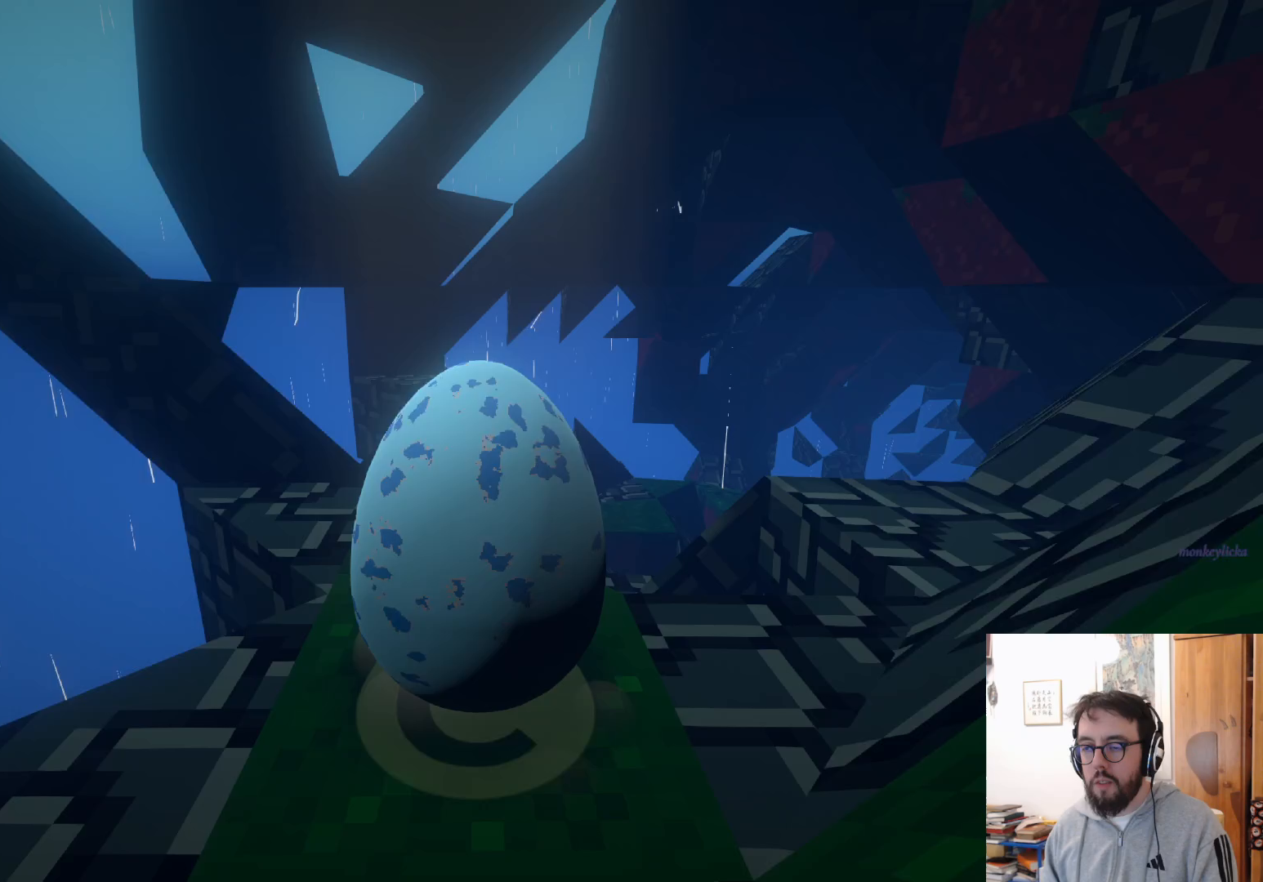
{"buttons": [], "left_stick": "up-right", "right_stick": "right", "events": [[250, "left_stick", "up"], [283, "right_stick", "down-right"], [333, "left_stick", "up-right"], [400, "right_stick", "right"]]}
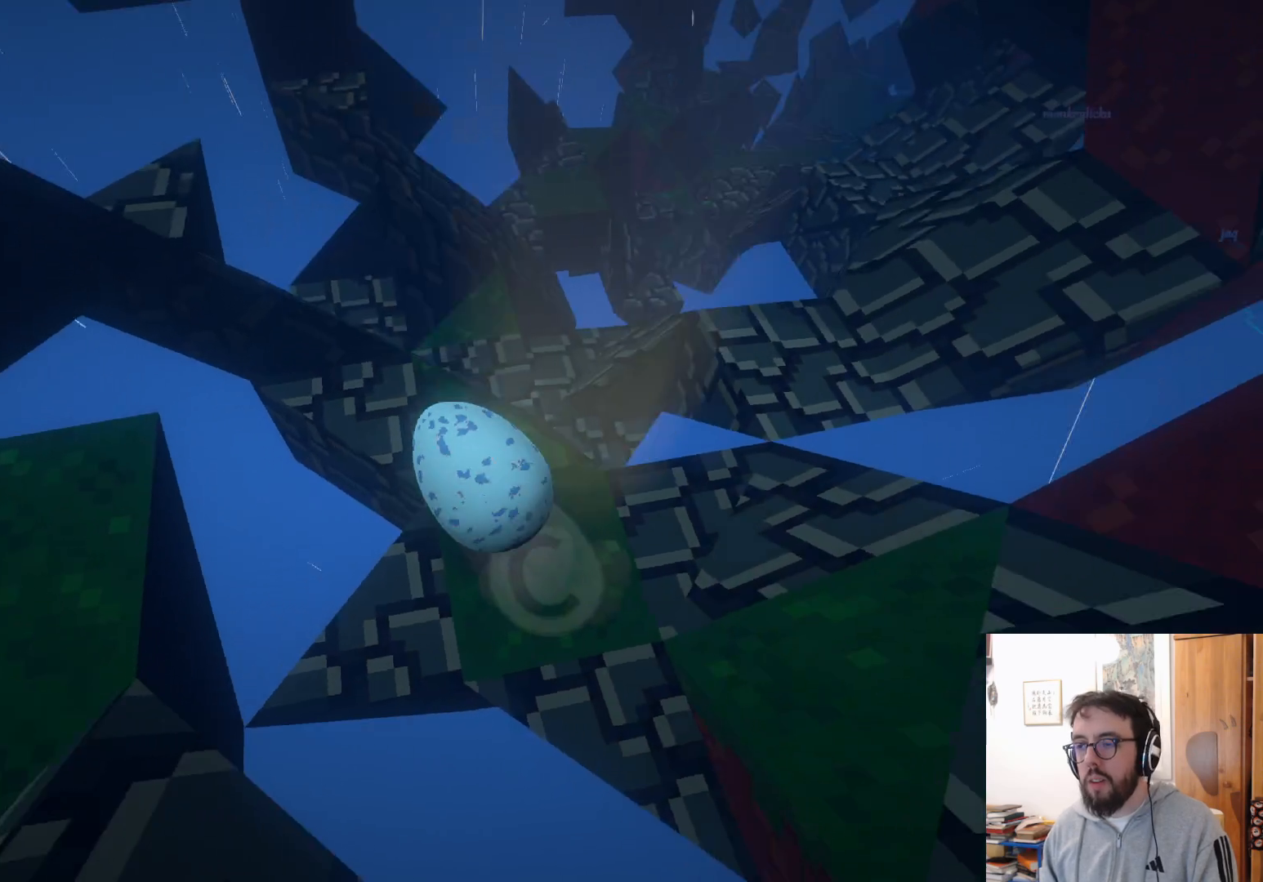
{"buttons": [], "left_stick": "up-left", "right_stick": "center", "events": [[200, "right_stick", "center"], [250, "left_stick", "up"], [417, "left_stick", "up-left"]]}
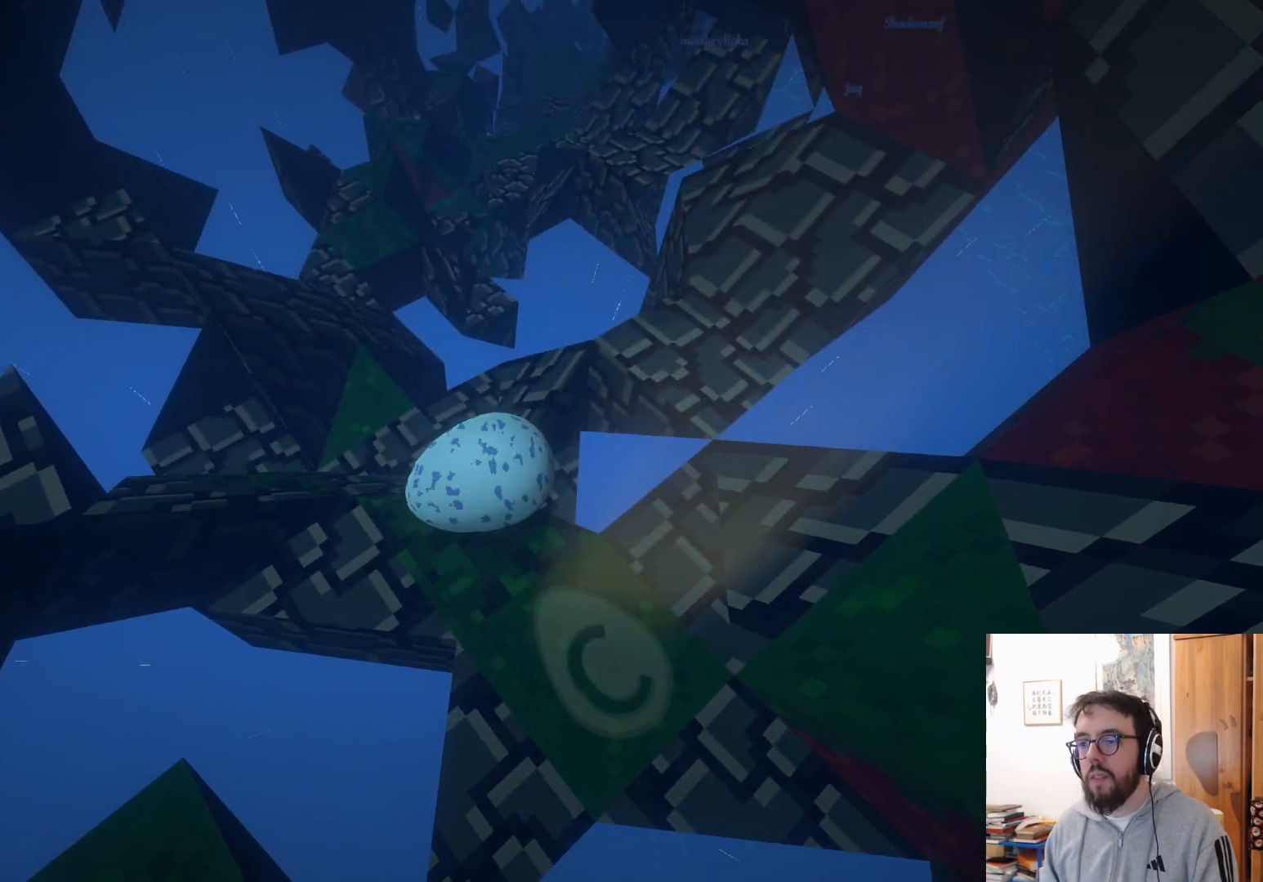
{"buttons": [], "left_stick": "up-left", "right_stick": "center", "events": []}
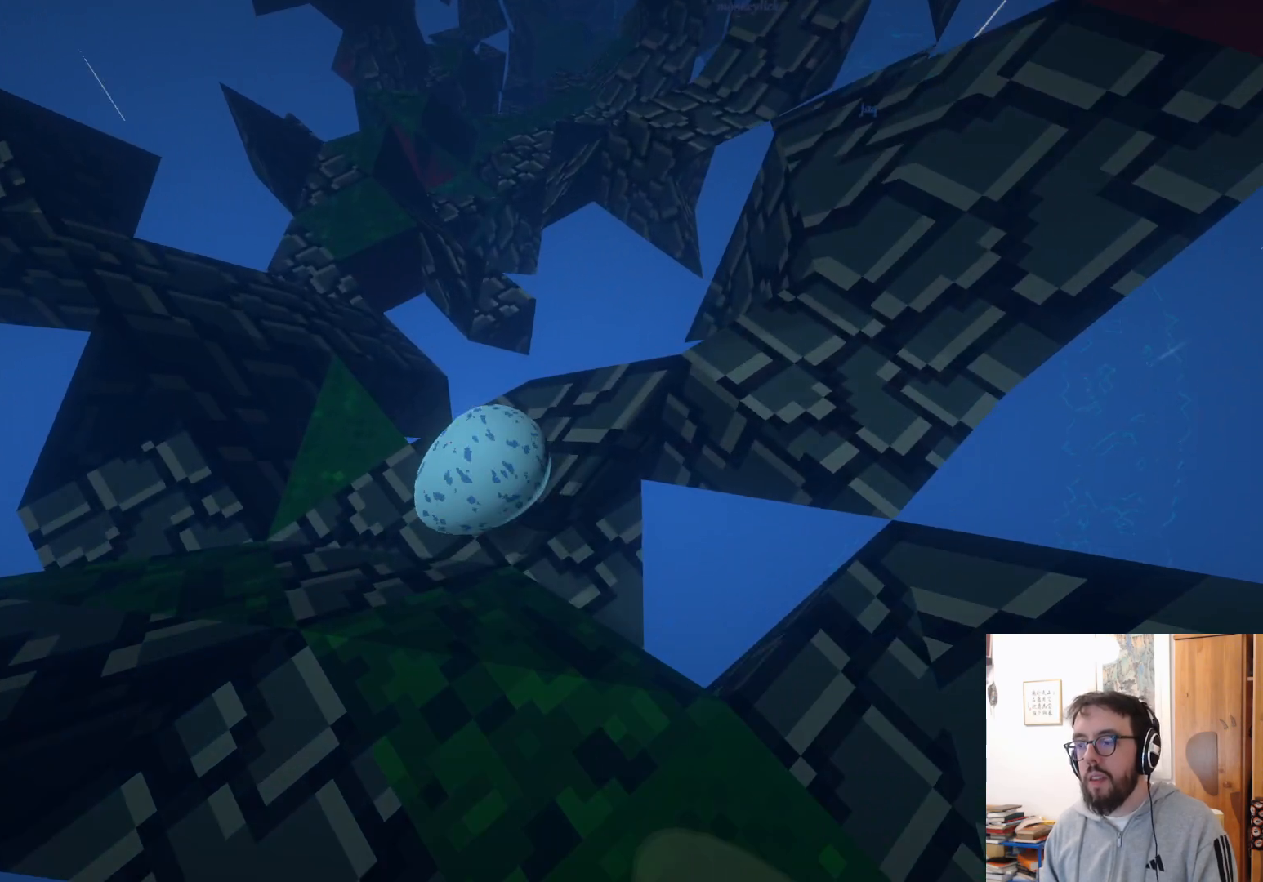
{"buttons": [], "left_stick": "up-right", "right_stick": "center", "events": [[150, "left_stick", "up"], [300, "A", "down"], [417, "left_stick", "up-right"], [483, "A", "up"]]}
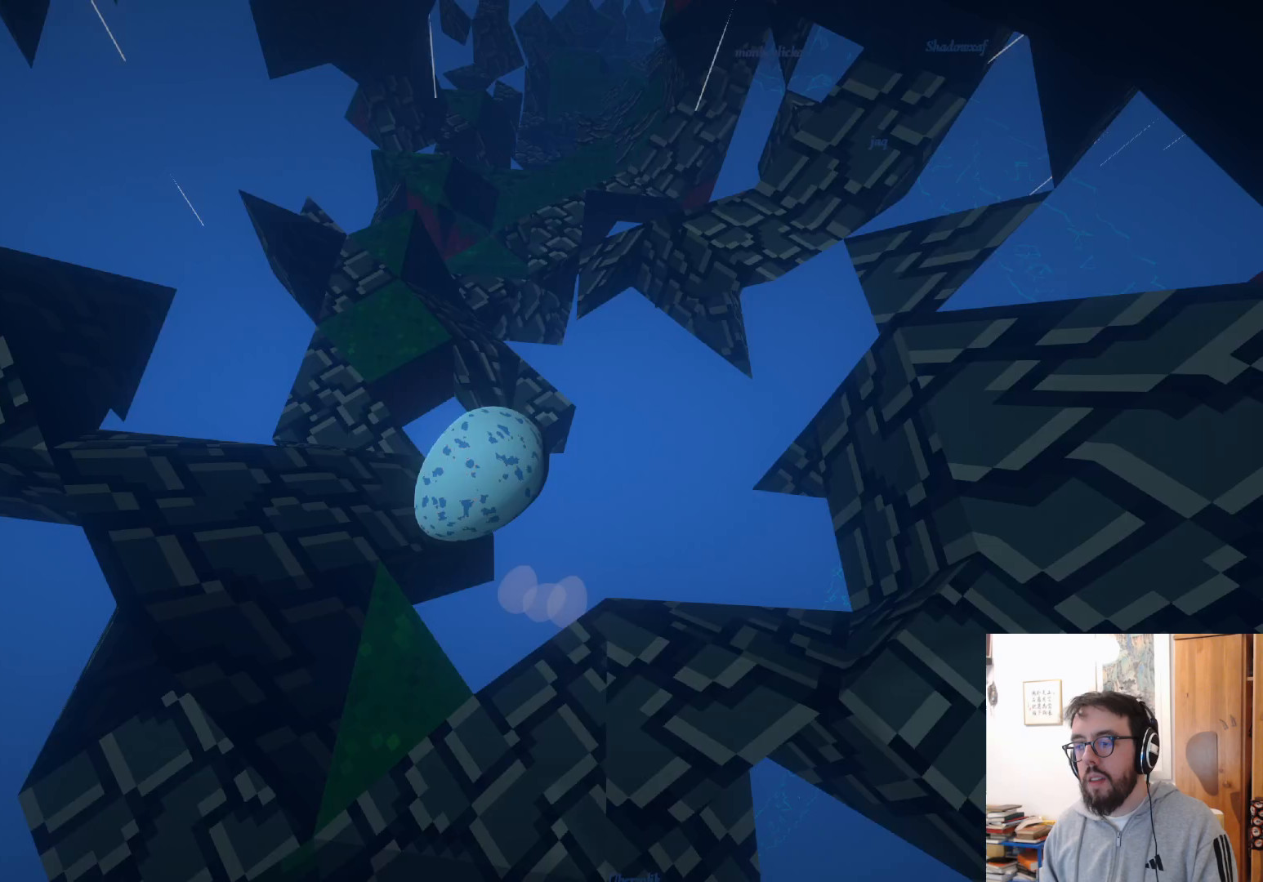
{"buttons": ["B"], "left_stick": "up", "right_stick": "center", "events": [[183, "left_stick", "up"], [450, "B", "down"]]}
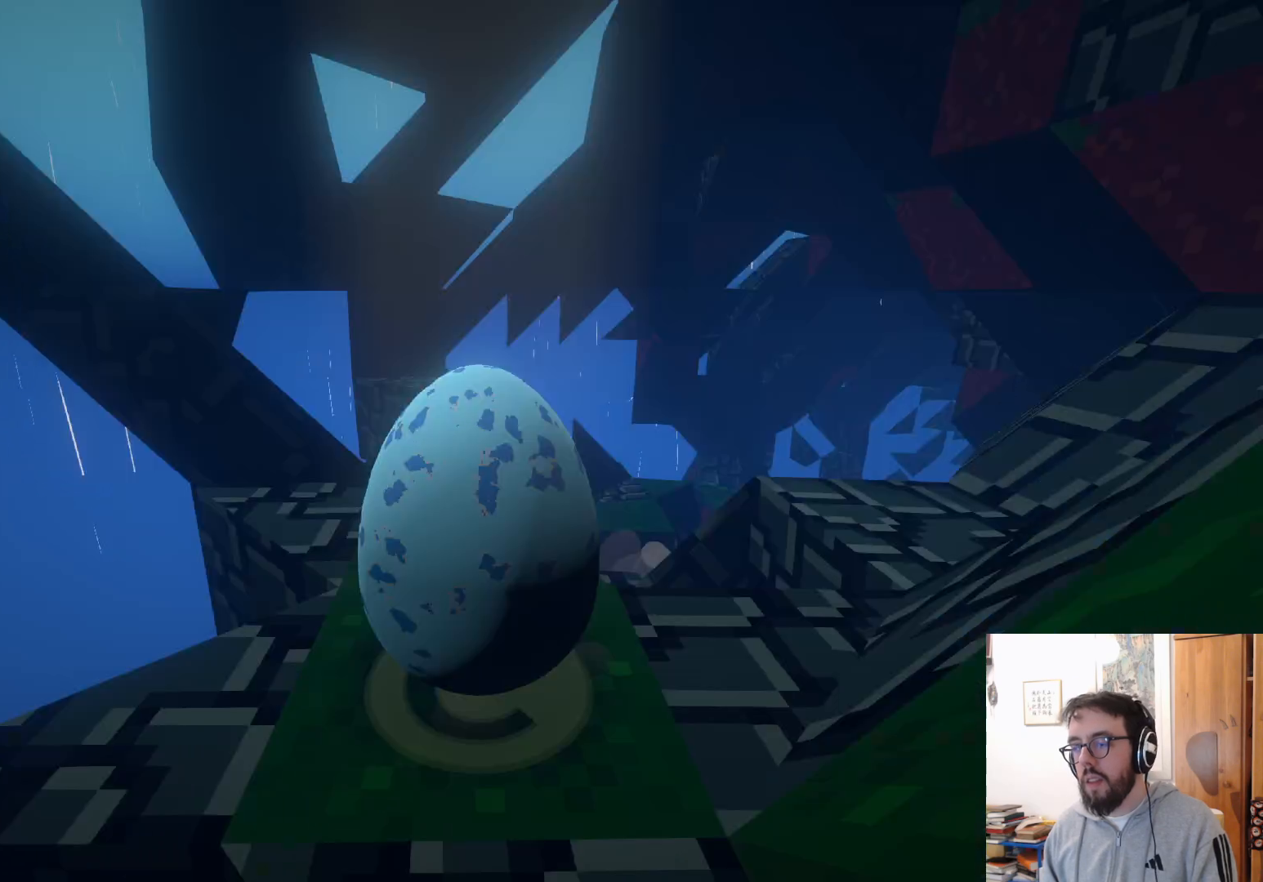
{"buttons": [], "left_stick": "up", "right_stick": "down", "events": [[50, "B", "up"], [100, "left_stick", "up-left"], [317, "left_stick", "up"], [450, "right_stick", "down"]]}
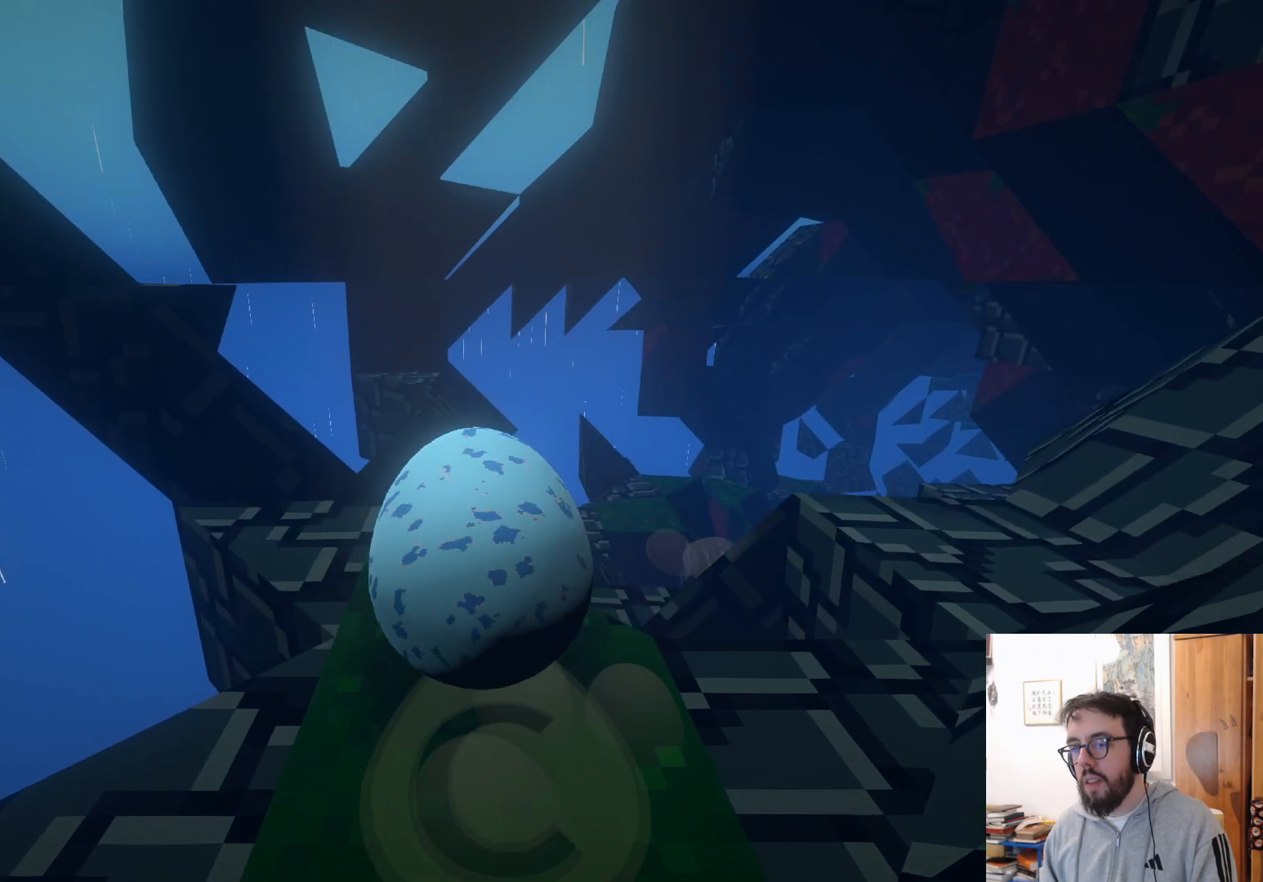
{"buttons": [], "left_stick": "up-left", "right_stick": "center", "events": [[17, "left_stick", "up-right"], [233, "left_stick", "up"], [267, "right_stick", "center"], [350, "left_stick", "up-left"]]}
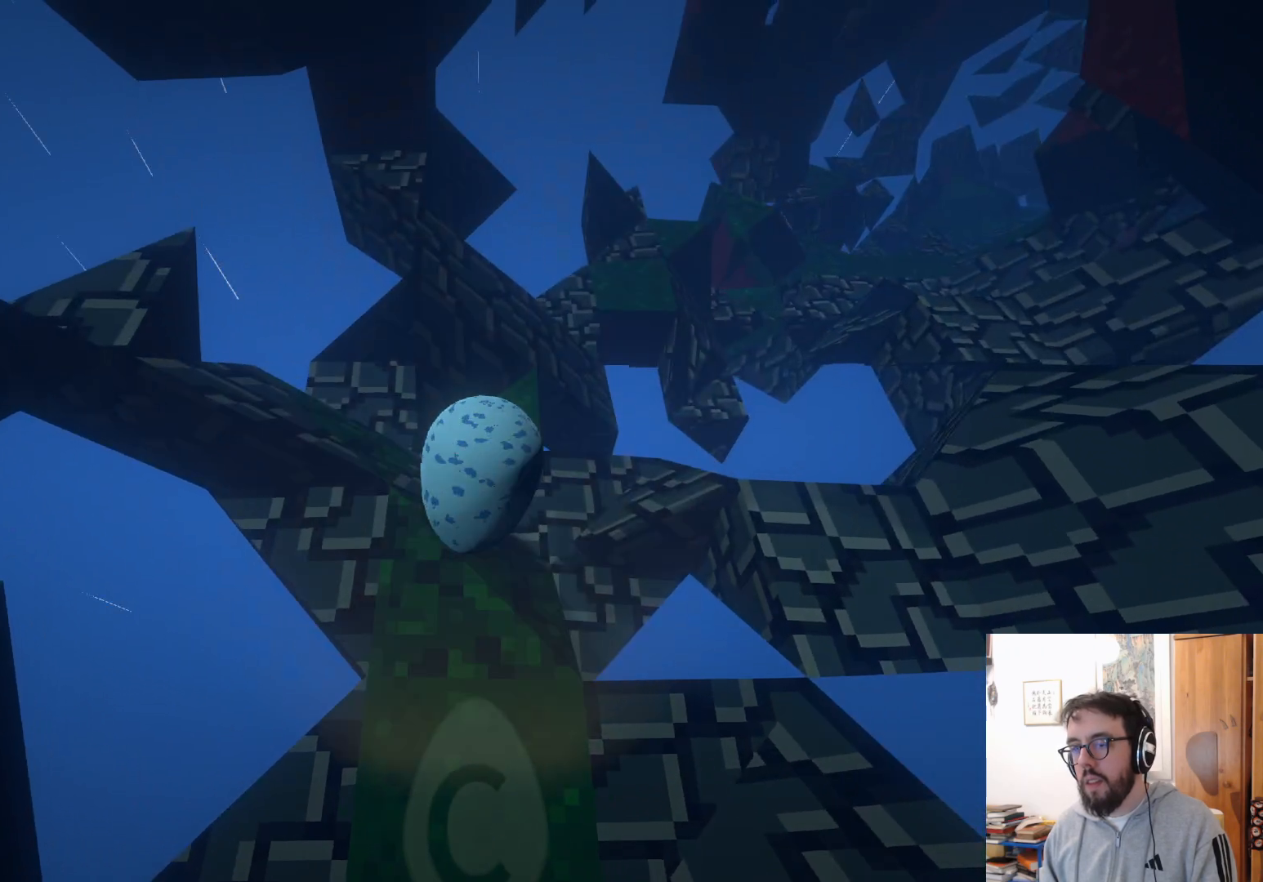
{"buttons": [], "left_stick": "up-right", "right_stick": "center", "events": [[117, "left_stick", "up"], [233, "left_stick", "up-right"]]}
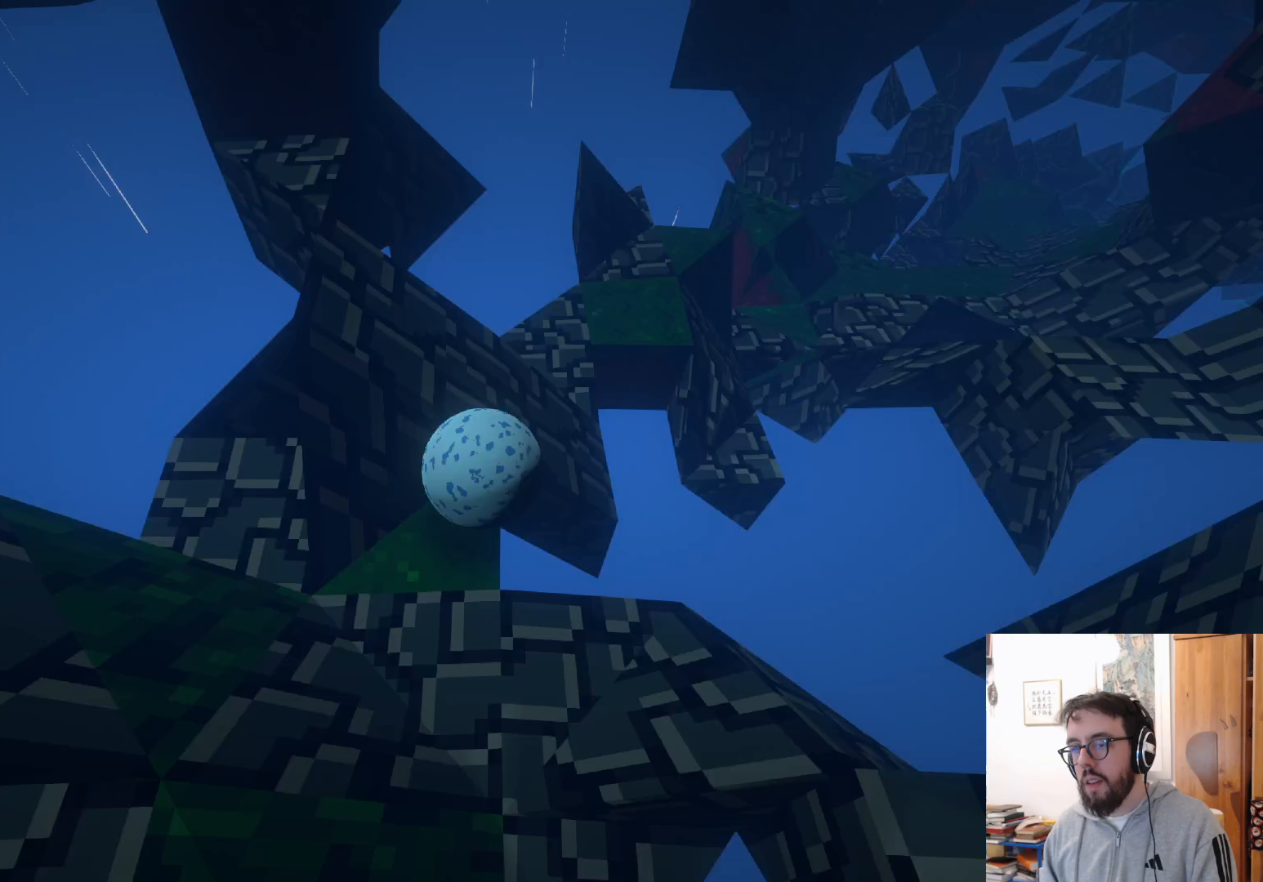
{"buttons": [], "left_stick": "right", "right_stick": "center", "events": [[67, "A", "down"], [333, "A", "up"], [433, "left_stick", "right"]]}
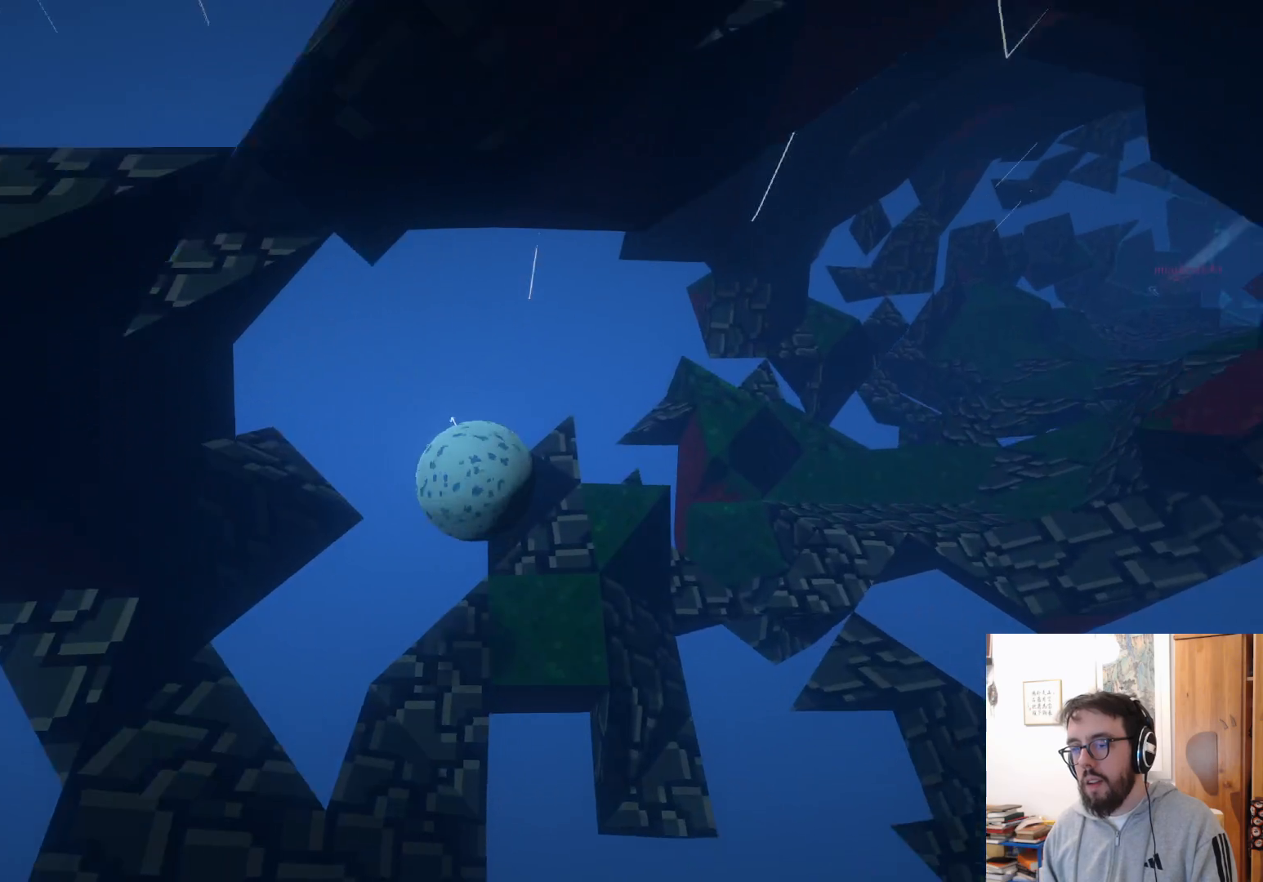
{"buttons": [], "left_stick": "right", "right_stick": "center", "events": [[17, "right_stick", "right"], [483, "right_stick", "center"]]}
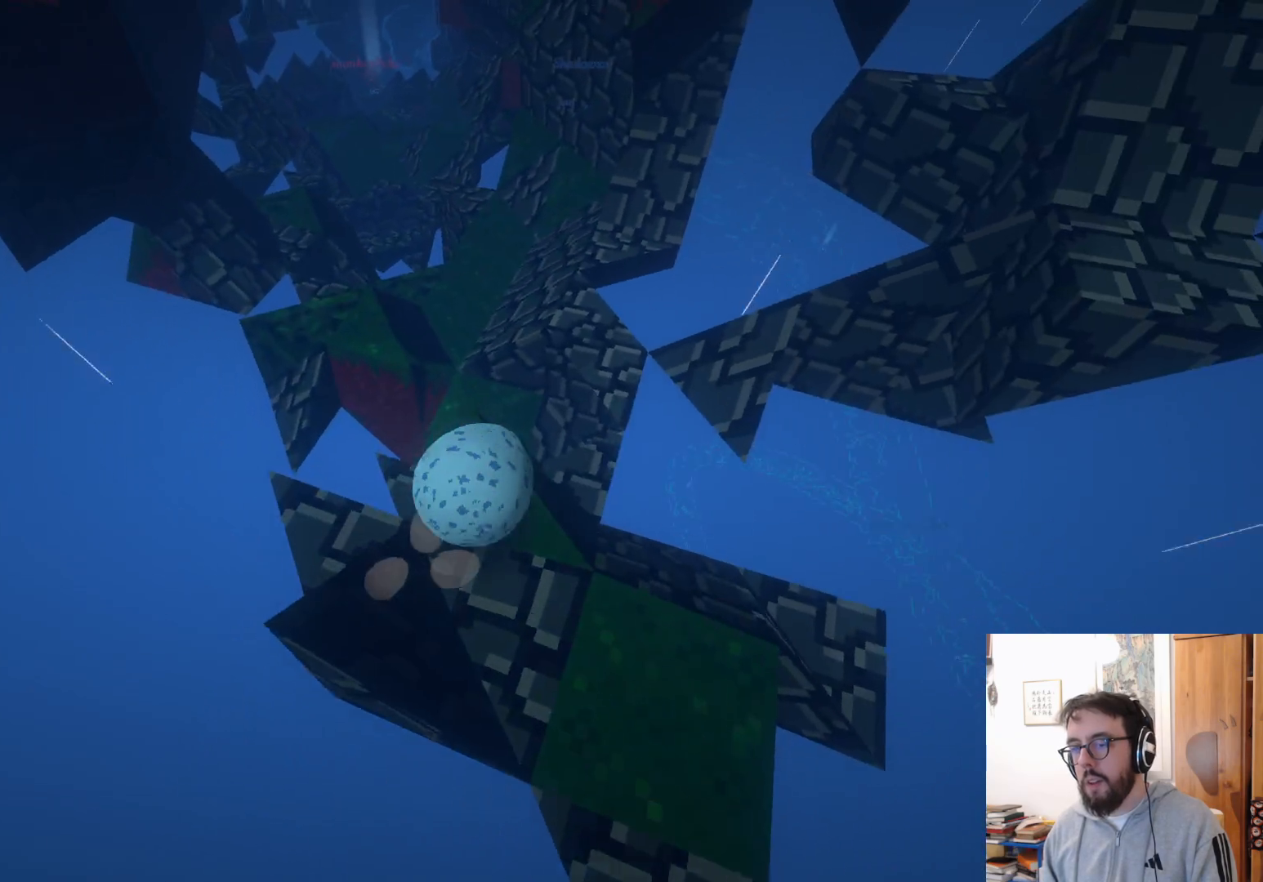
{"buttons": [], "left_stick": "up-left", "right_stick": "up-left", "events": [[67, "left_stick", "up"], [167, "left_stick", "up-left"], [383, "right_stick", "up-left"]]}
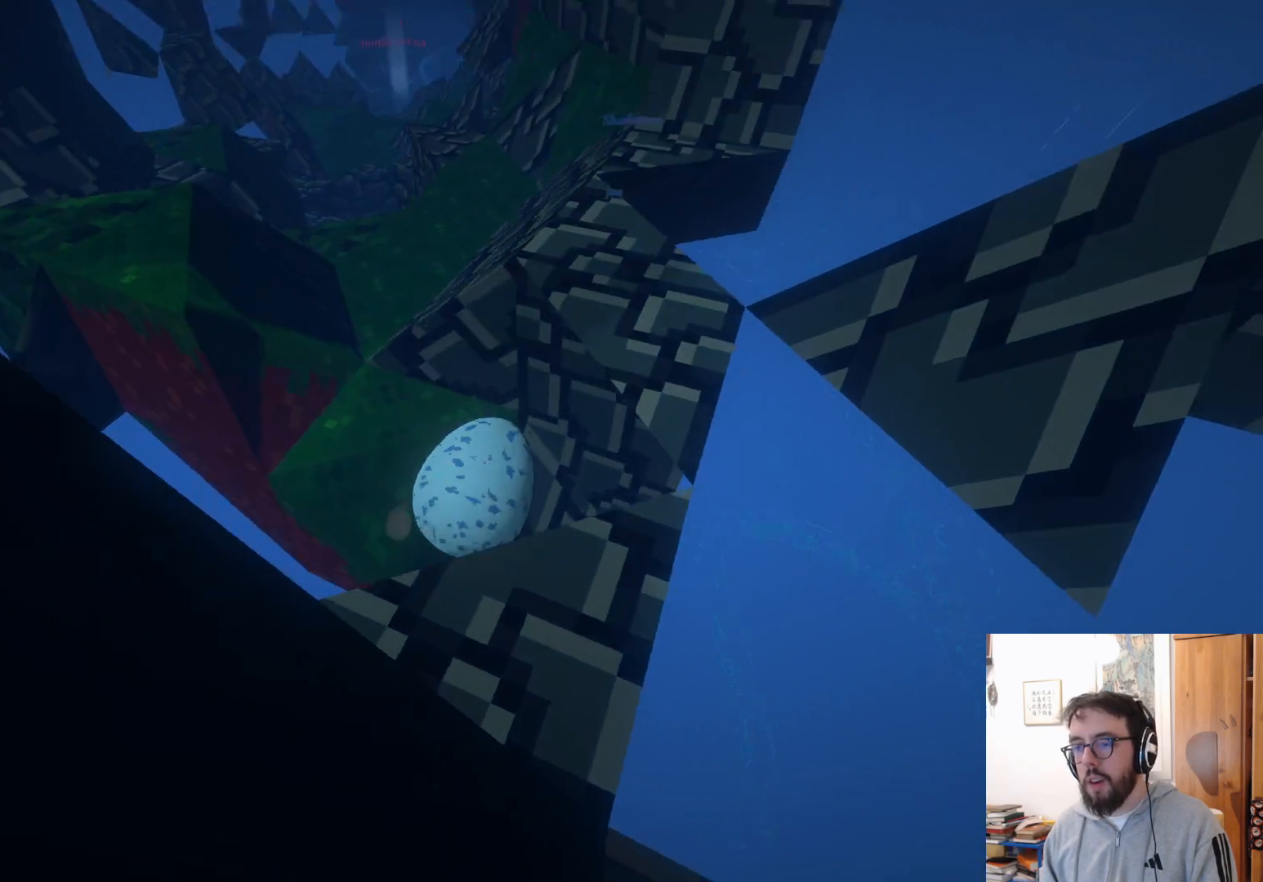
{"buttons": [], "left_stick": "up", "right_stick": "center", "events": [[200, "right_stick", "center"], [300, "left_stick", "up"]]}
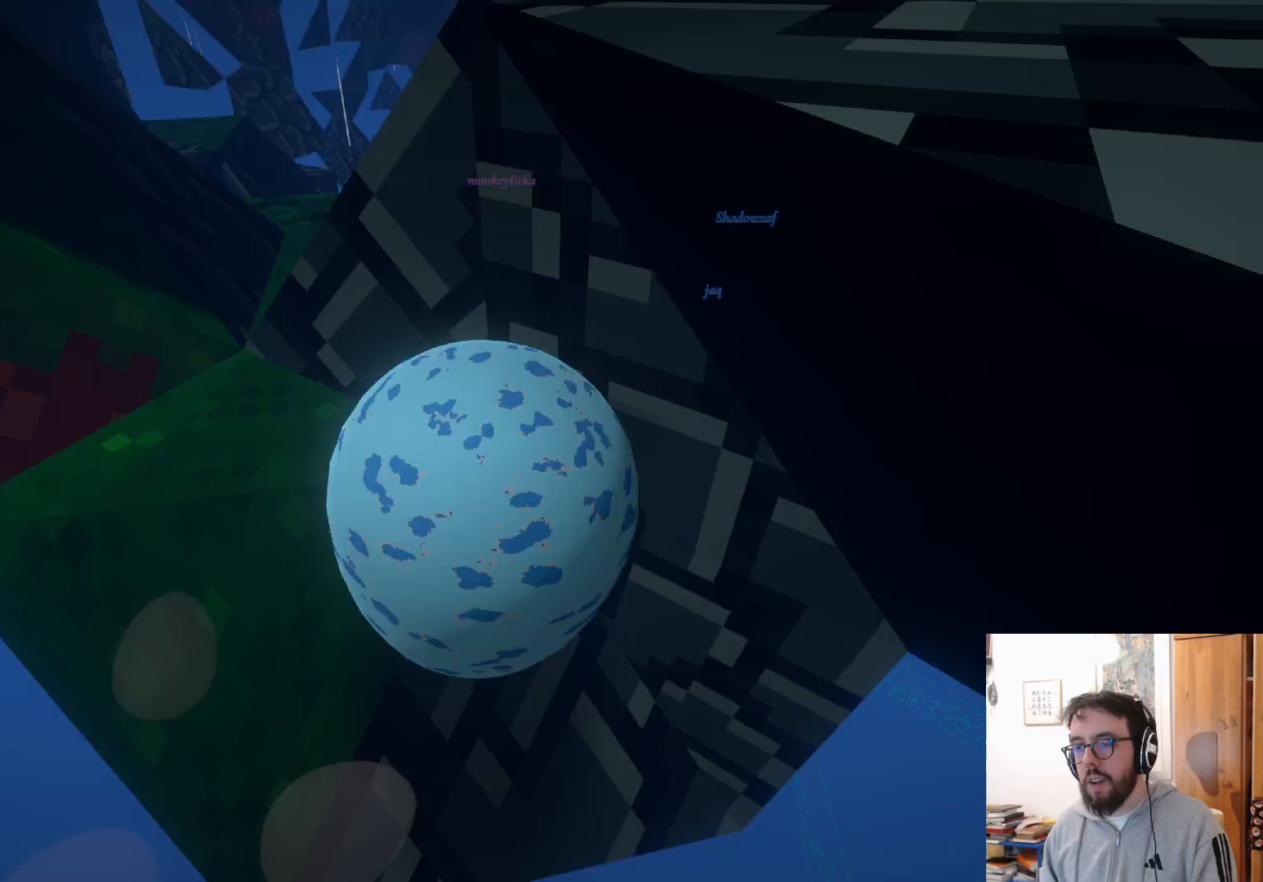
{"buttons": ["B"], "left_stick": "up-left", "right_stick": "center", "events": [[50, "left_stick", "up-left"], [483, "B", "down"]]}
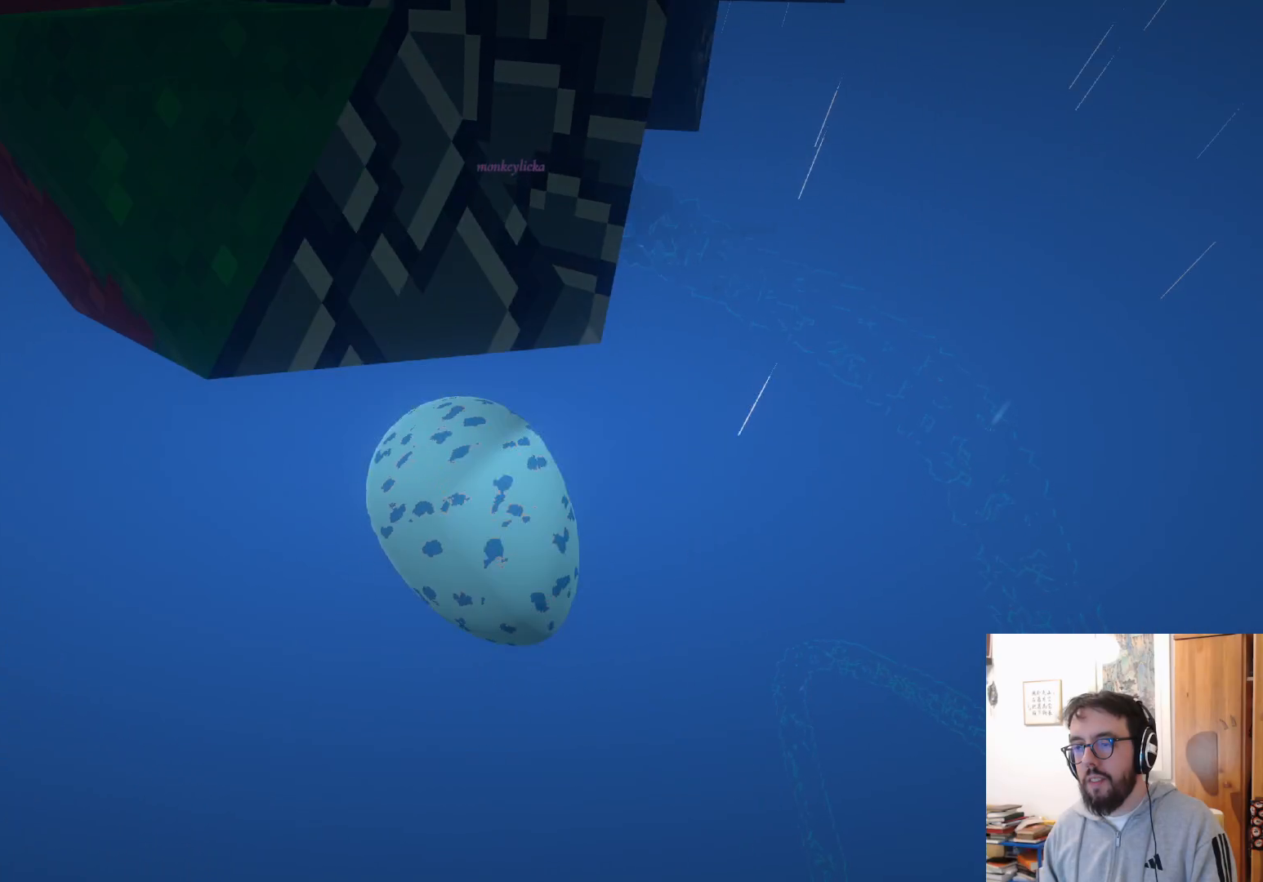
{"buttons": [], "left_stick": "center", "right_stick": "down-right", "events": [[100, "B", "up"], [100, "left_stick", "up"], [250, "right_stick", "down"], [283, "left_stick", "center"], [433, "right_stick", "down-right"]]}
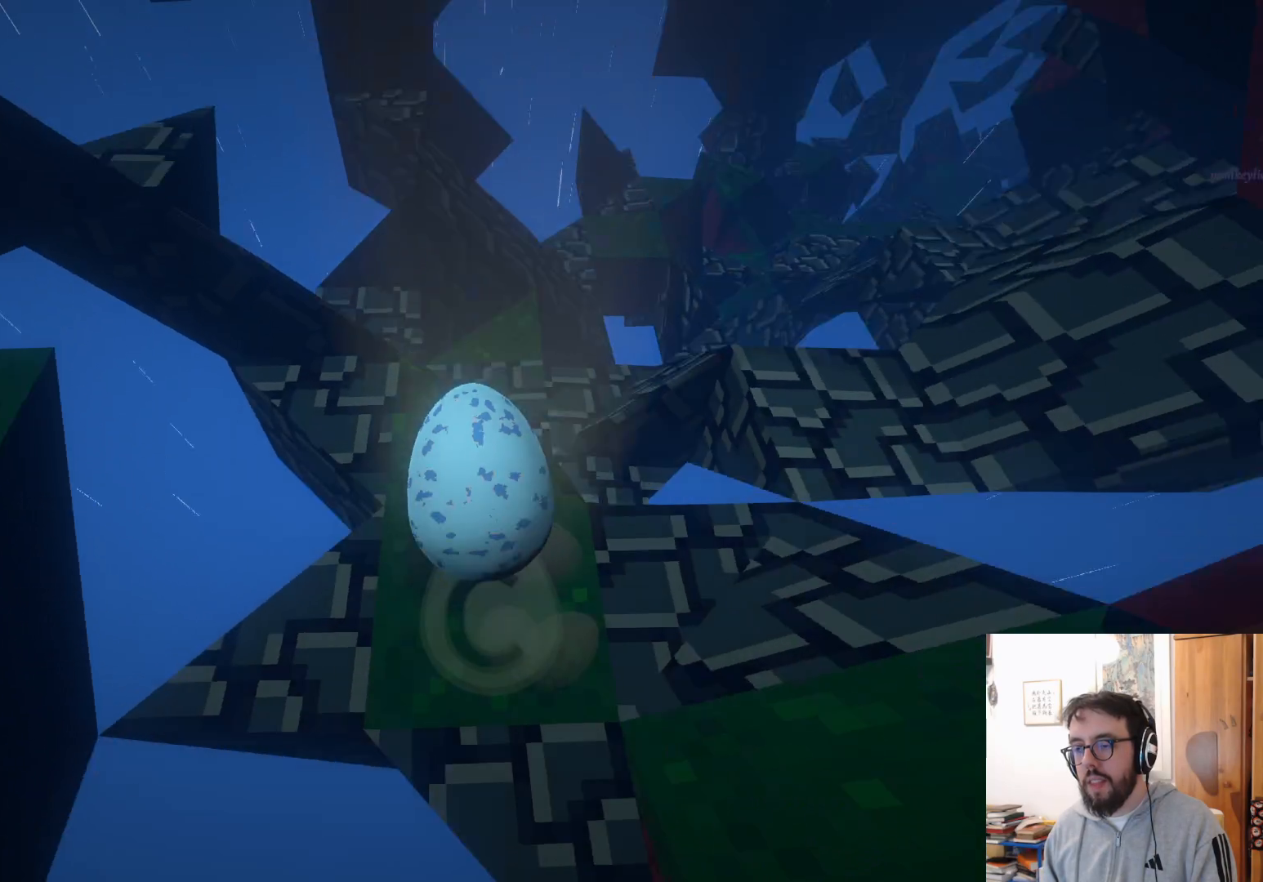
{"buttons": [], "left_stick": "up-right", "right_stick": "up-right", "events": [[17, "left_stick", "up-left"], [233, "left_stick", "up"], [233, "right_stick", "right"], [417, "right_stick", "up-right"], [467, "left_stick", "up-right"]]}
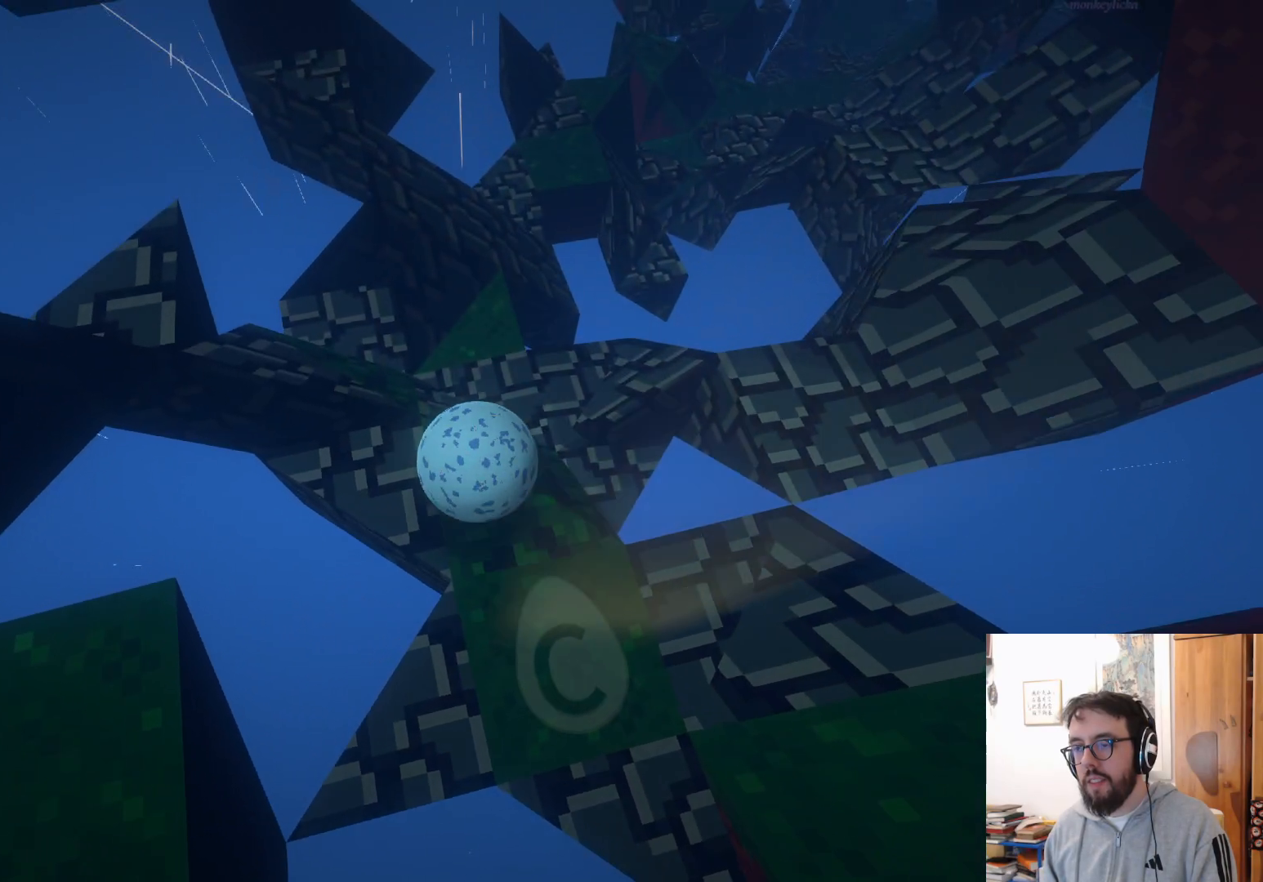
{"buttons": [], "left_stick": "up-right", "right_stick": "center", "events": [[417, "right_stick", "center"], [433, "R2", "down"], [500, "R2", "up"]]}
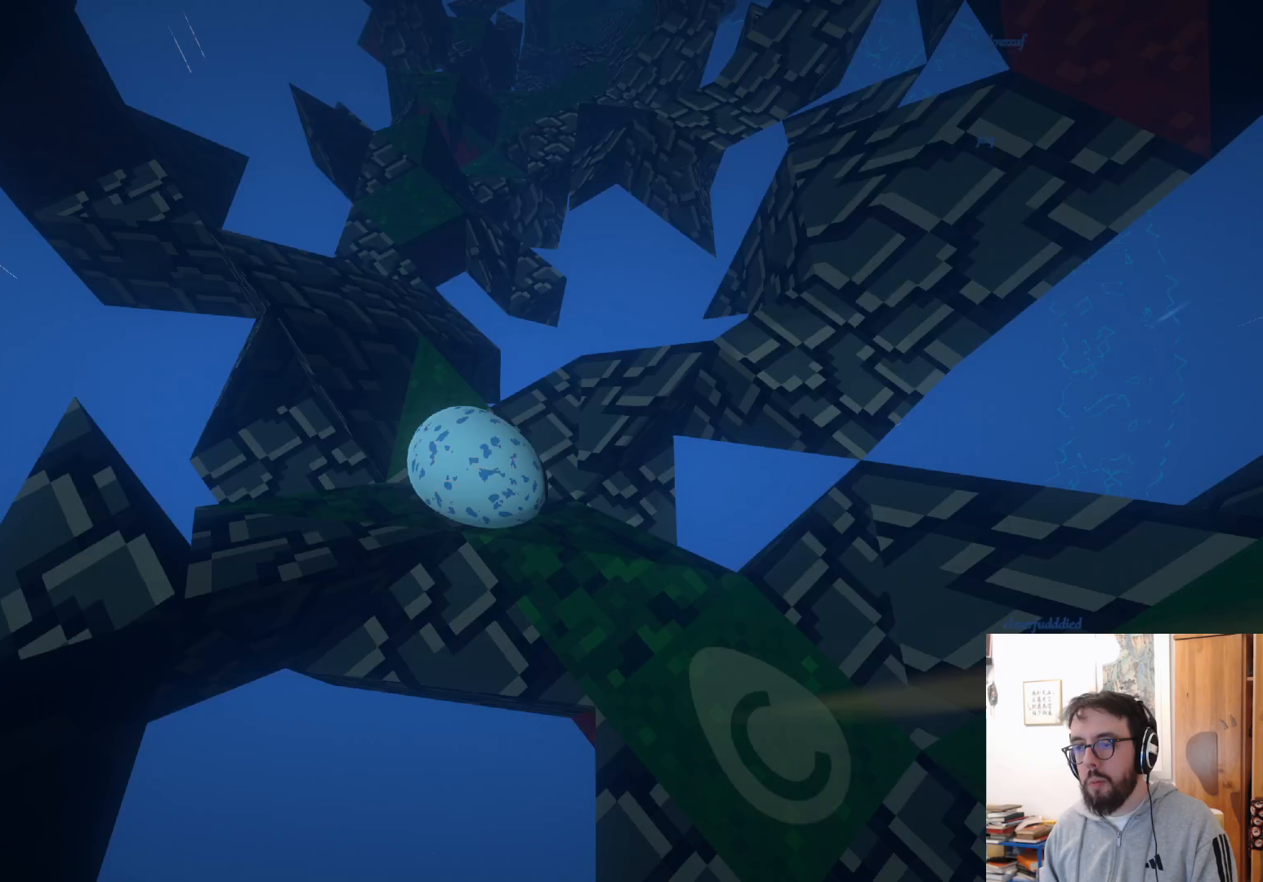
{"buttons": ["A"], "left_stick": "up-left", "right_stick": "center", "events": [[183, "left_stick", "up"], [283, "left_stick", "up-left"], [500, "A", "down"]]}
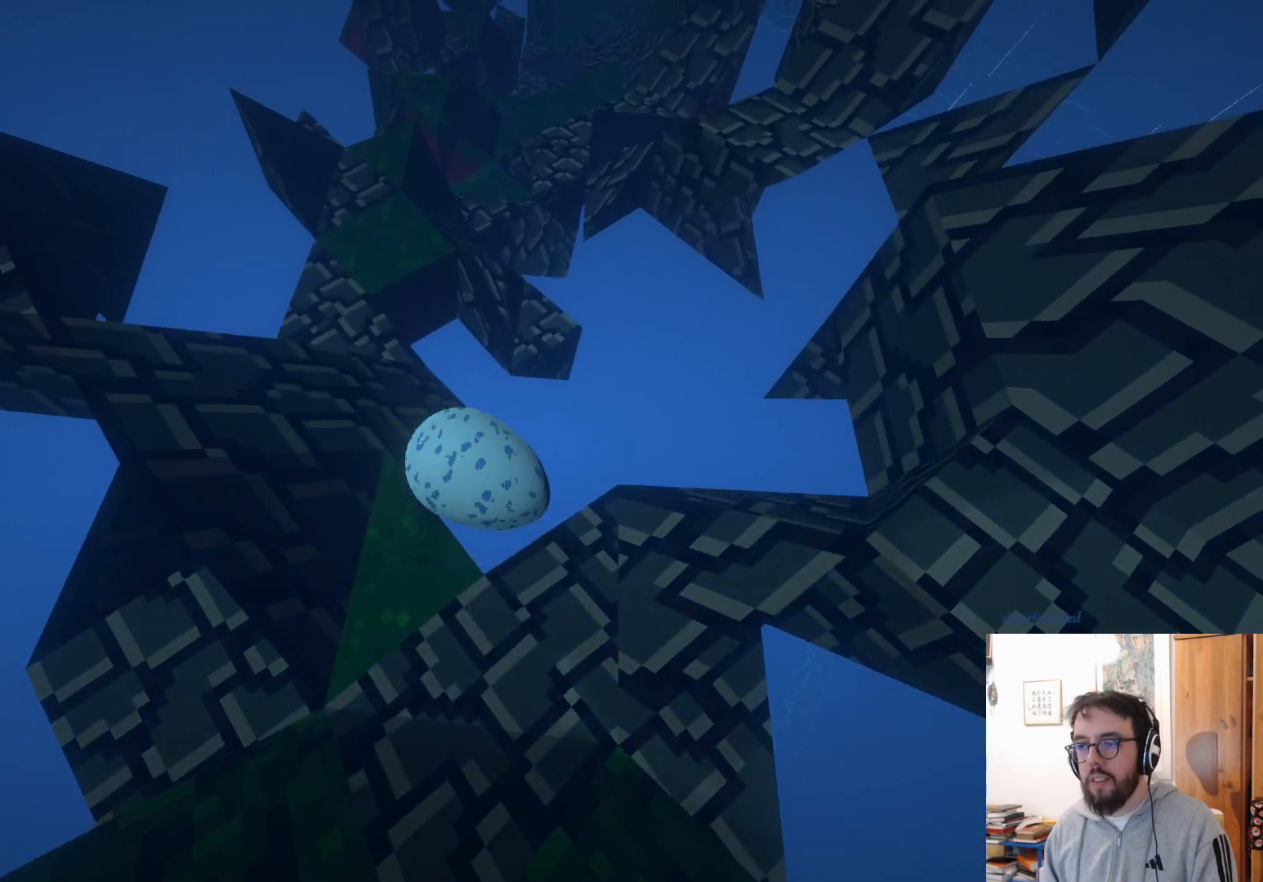
{"buttons": ["A"], "left_stick": "up-left", "right_stick": "center", "events": []}
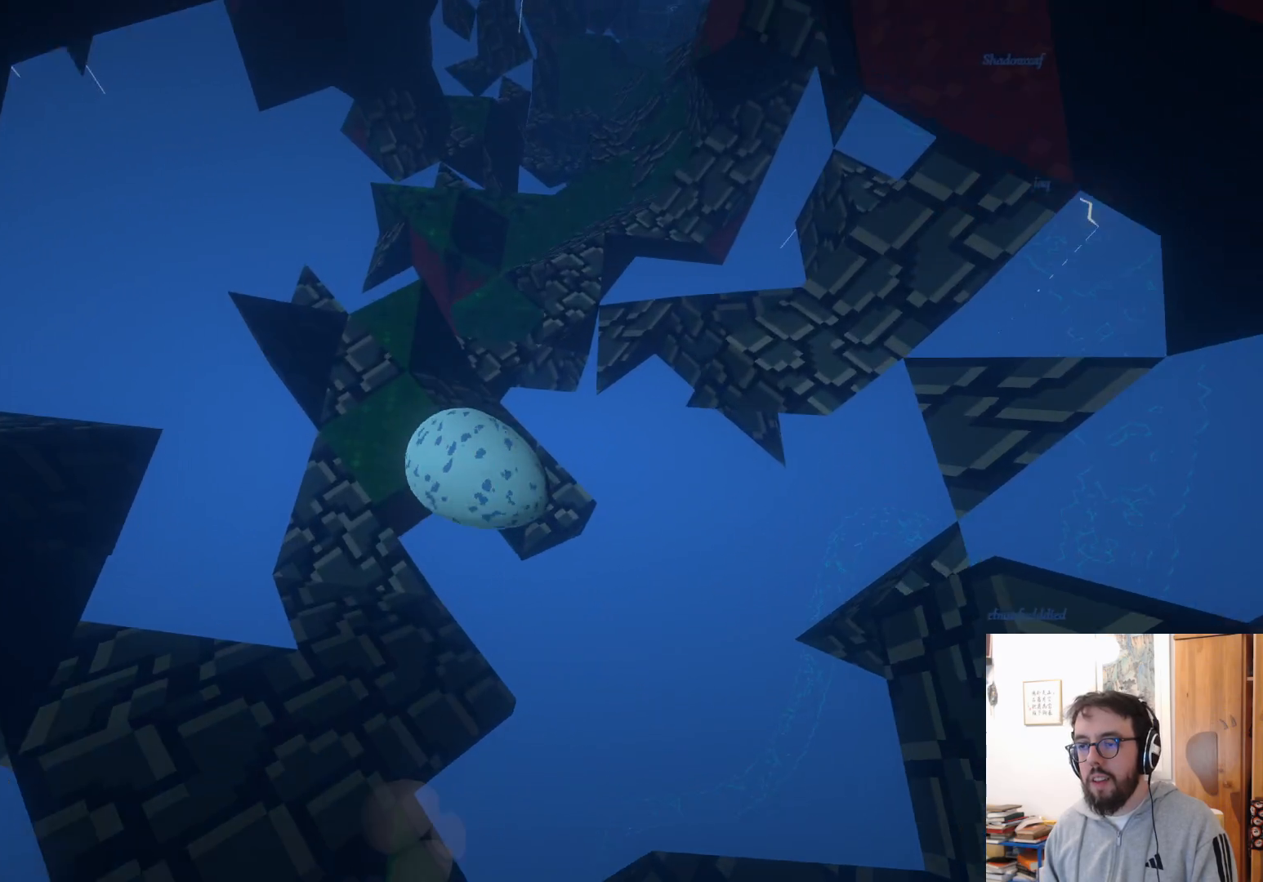
{"buttons": [], "left_stick": "up", "right_stick": "down", "events": [[33, "A", "up"], [150, "left_stick", "up"], [183, "B", "down"], [267, "left_stick", "up-right"], [283, "B", "up"], [433, "right_stick", "down"], [500, "left_stick", "up"]]}